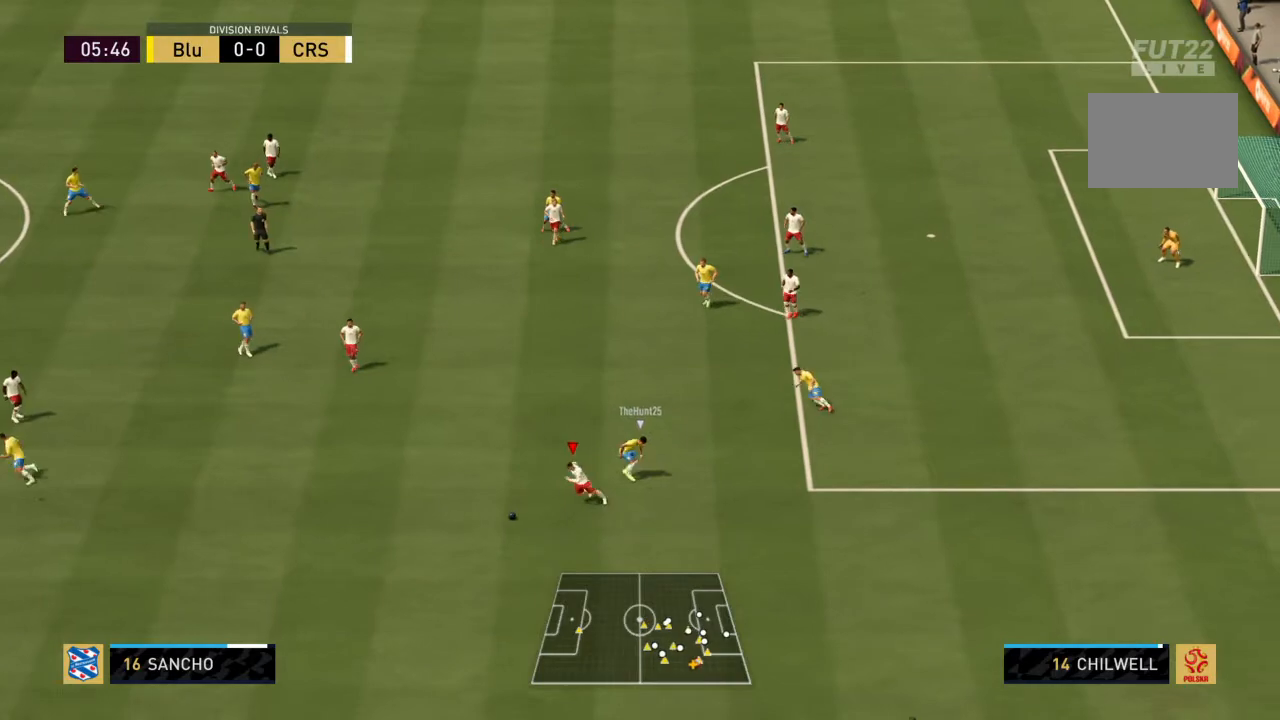
Gameplay with a controller (PlayStation layout); each line is a JSON object with the inputs held at the frame after it. "events" lists button and stick changes between this image and that frame as [ms after this image, input, new state], when the widget could be followed in between. Not read: L3 R3.
{"buttons": ["R2"], "left_stick": "left", "right_stick": "center", "events": []}
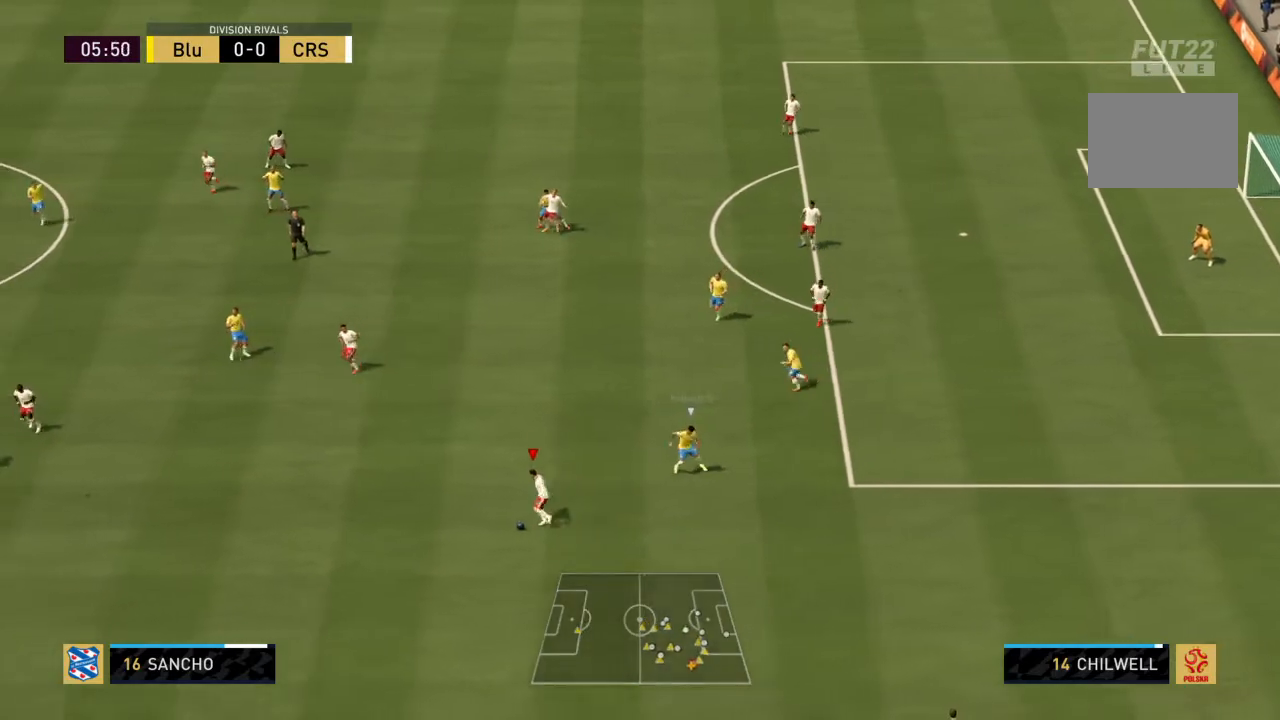
{"buttons": ["R2"], "left_stick": "left", "right_stick": "center", "events": []}
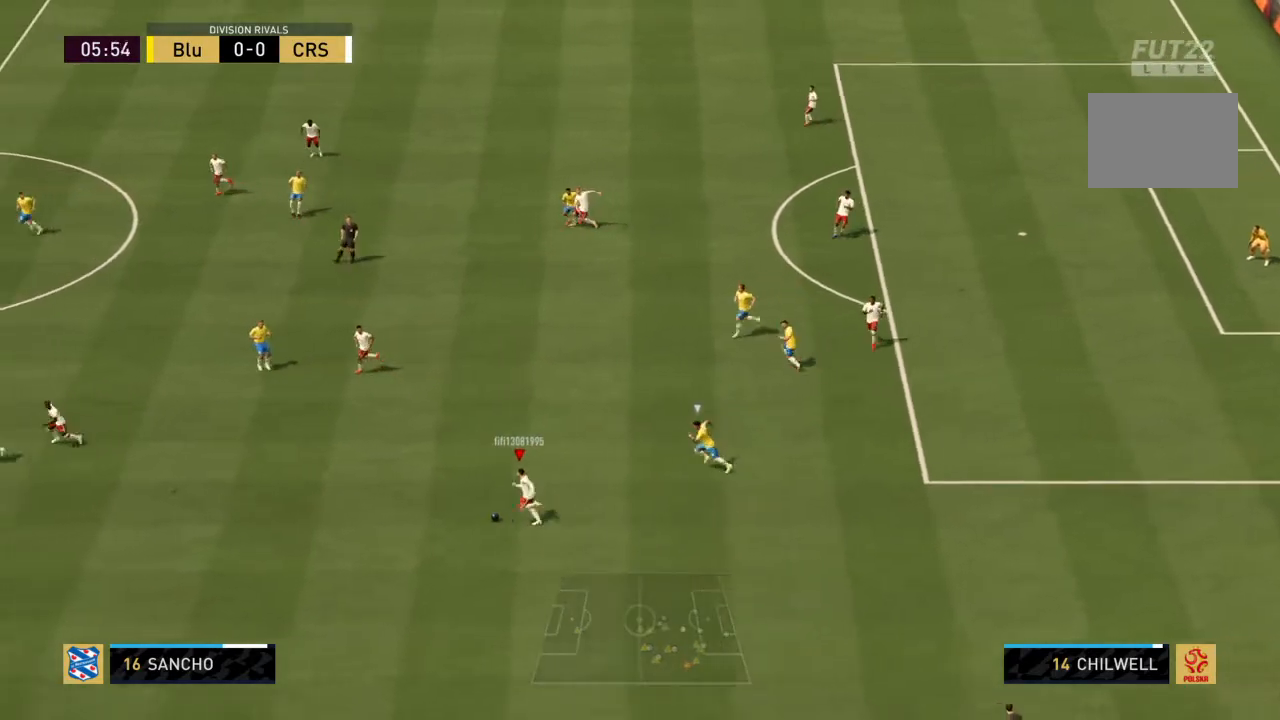
{"buttons": ["TRIANGLE", "R2"], "left_stick": "left", "right_stick": "center", "events": [[334, "TRIANGLE", "down"]]}
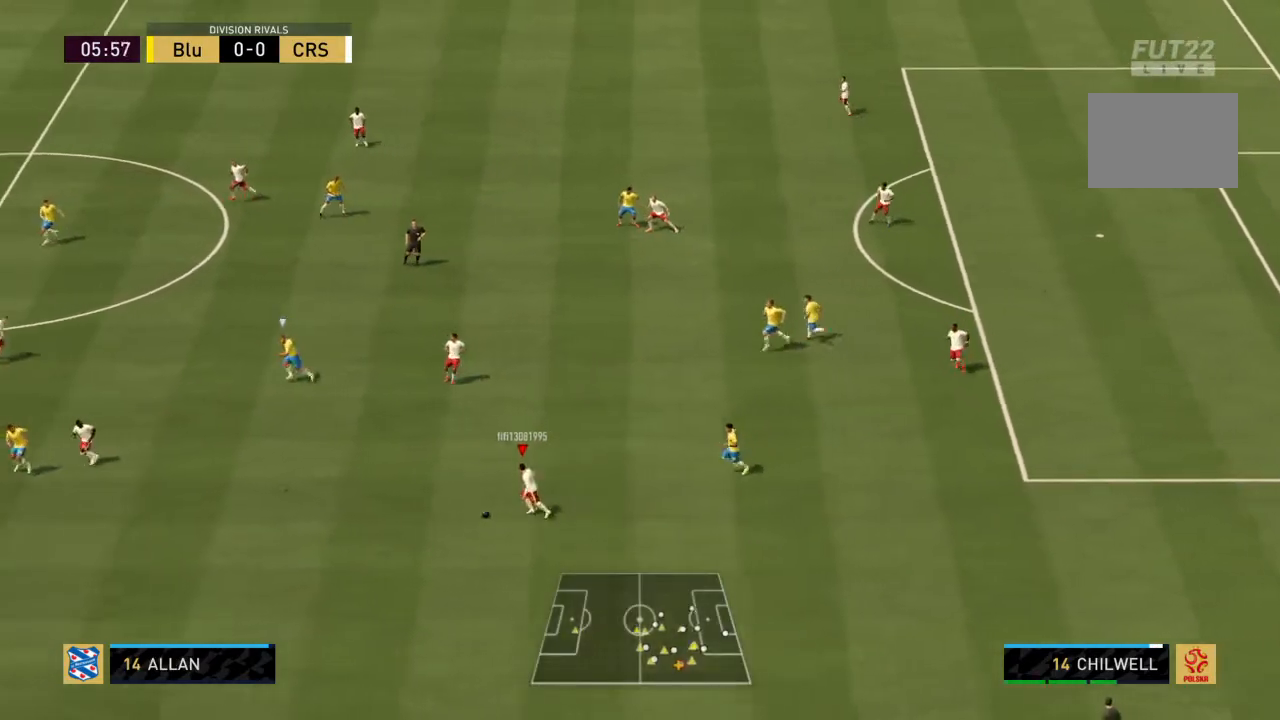
{"buttons": ["R2"], "left_stick": "left", "right_stick": "center", "events": [[133, "TRIANGLE", "up"]]}
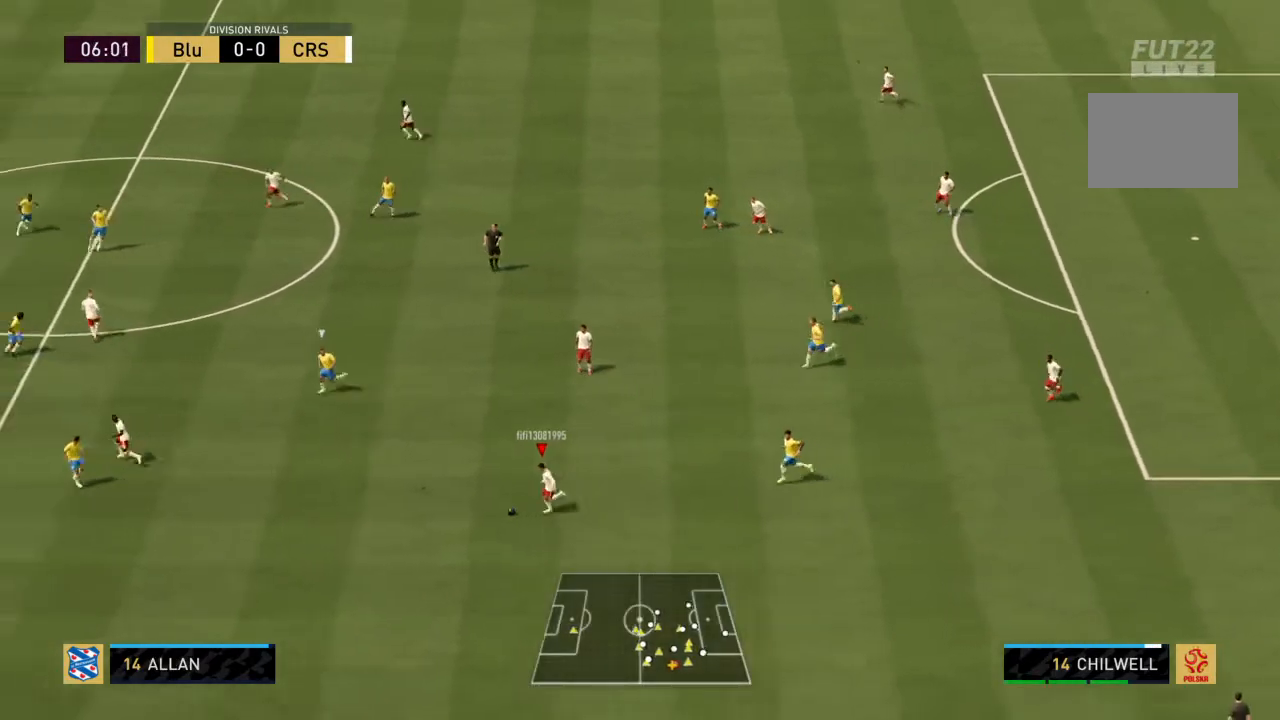
{"buttons": ["R2"], "left_stick": "left", "right_stick": "center", "events": []}
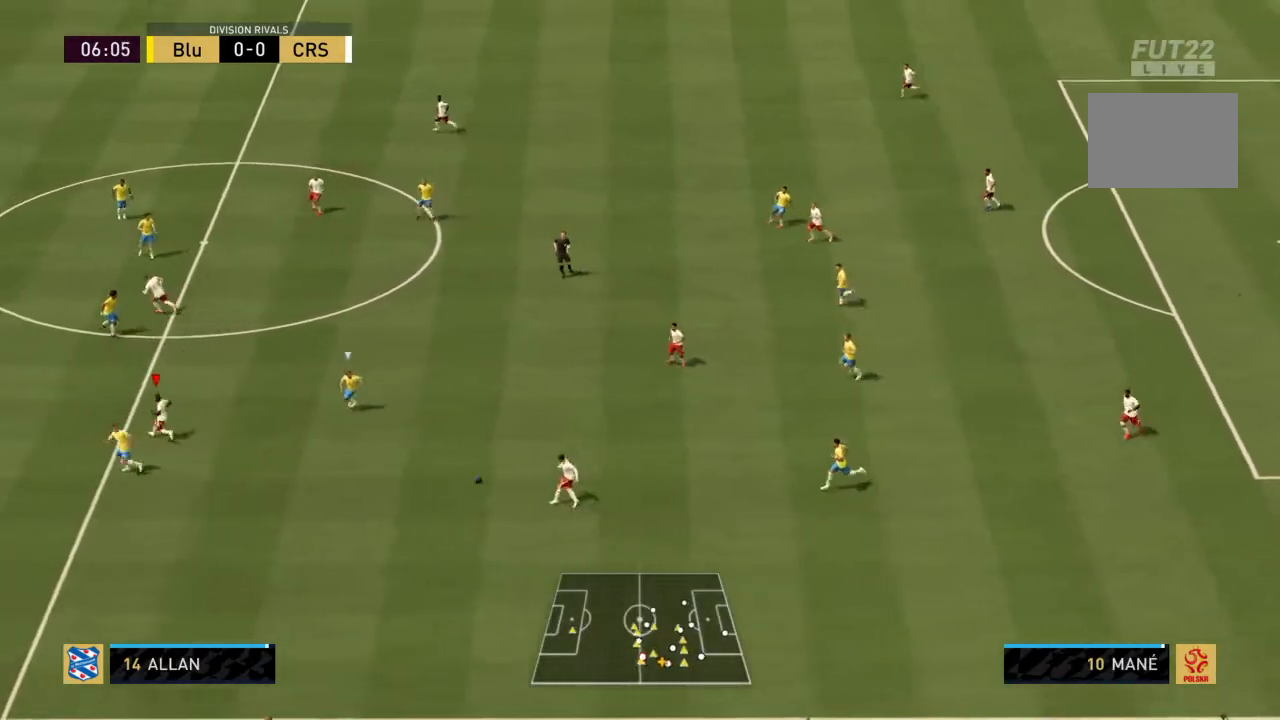
{"buttons": ["R2"], "left_stick": "left", "right_stick": "center", "events": []}
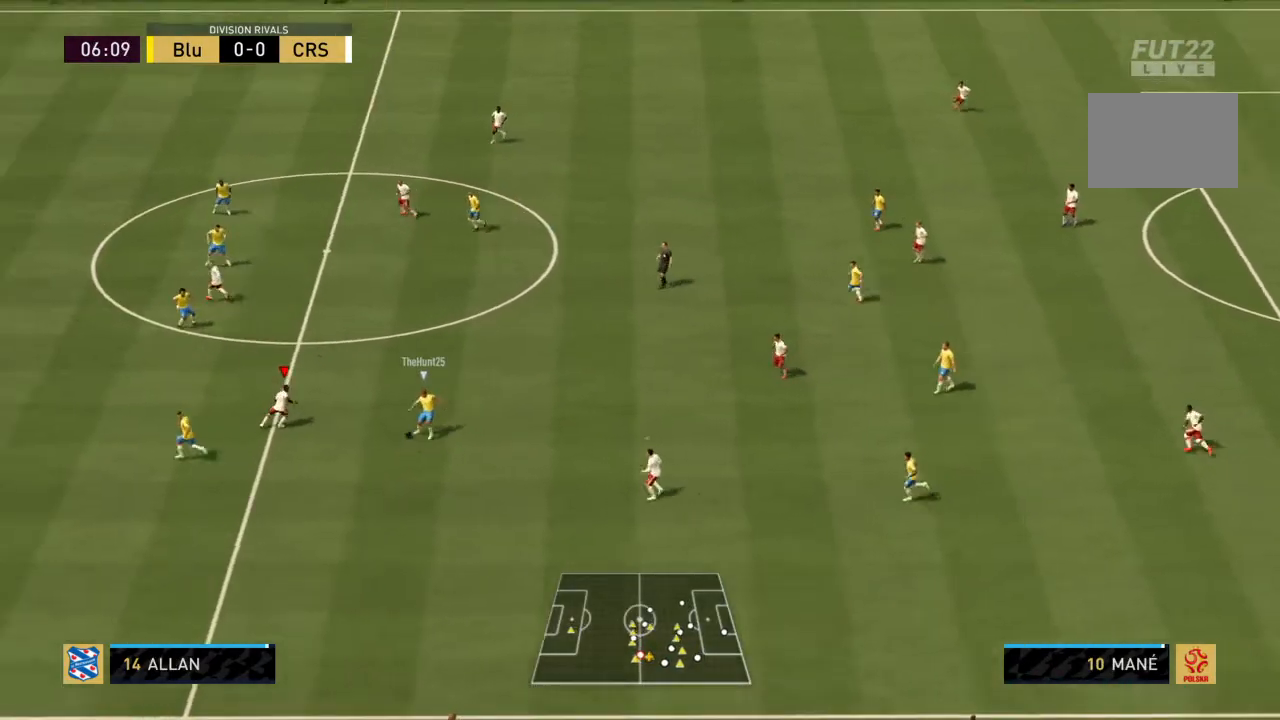
{"buttons": ["R2"], "left_stick": "left", "right_stick": "center", "events": []}
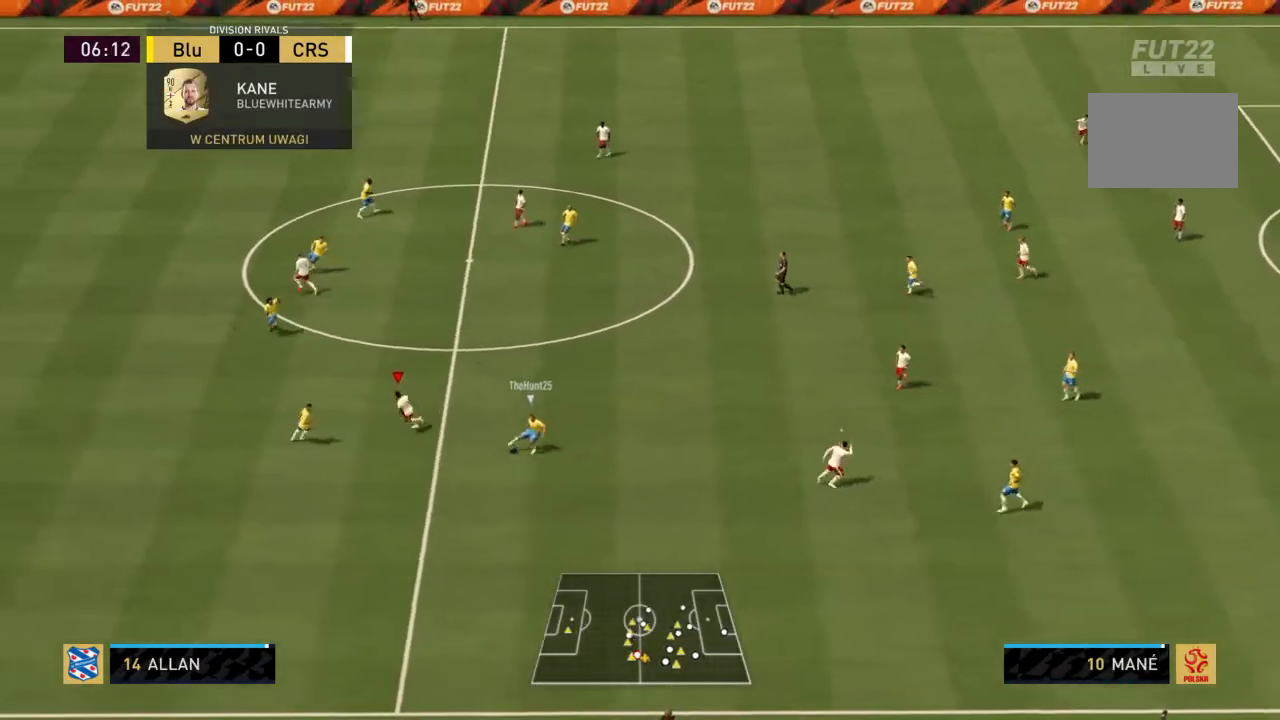
{"buttons": ["R2"], "left_stick": "left", "right_stick": "center", "events": [[100, "left_stick", "down"], [133, "L1", "down"], [166, "left_stick", "down-left"], [300, "L1", "up"], [400, "left_stick", "left"]]}
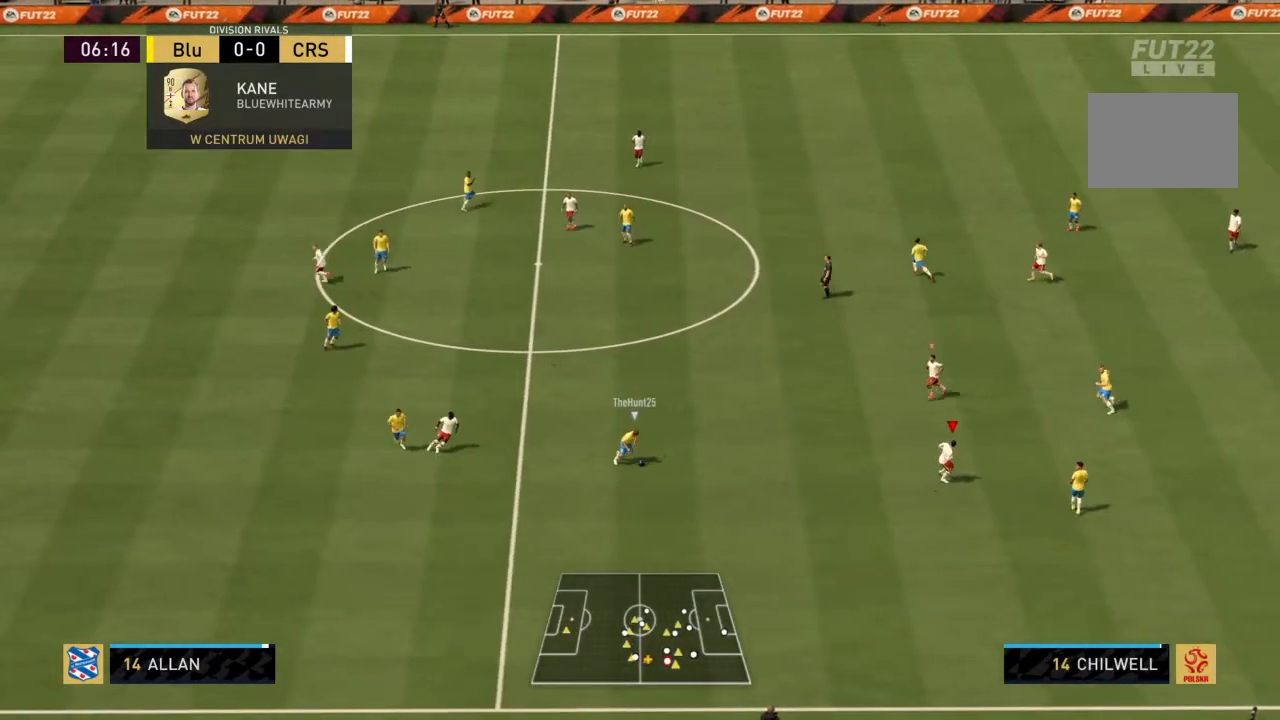
{"buttons": ["R2"], "left_stick": "left", "right_stick": "center", "events": []}
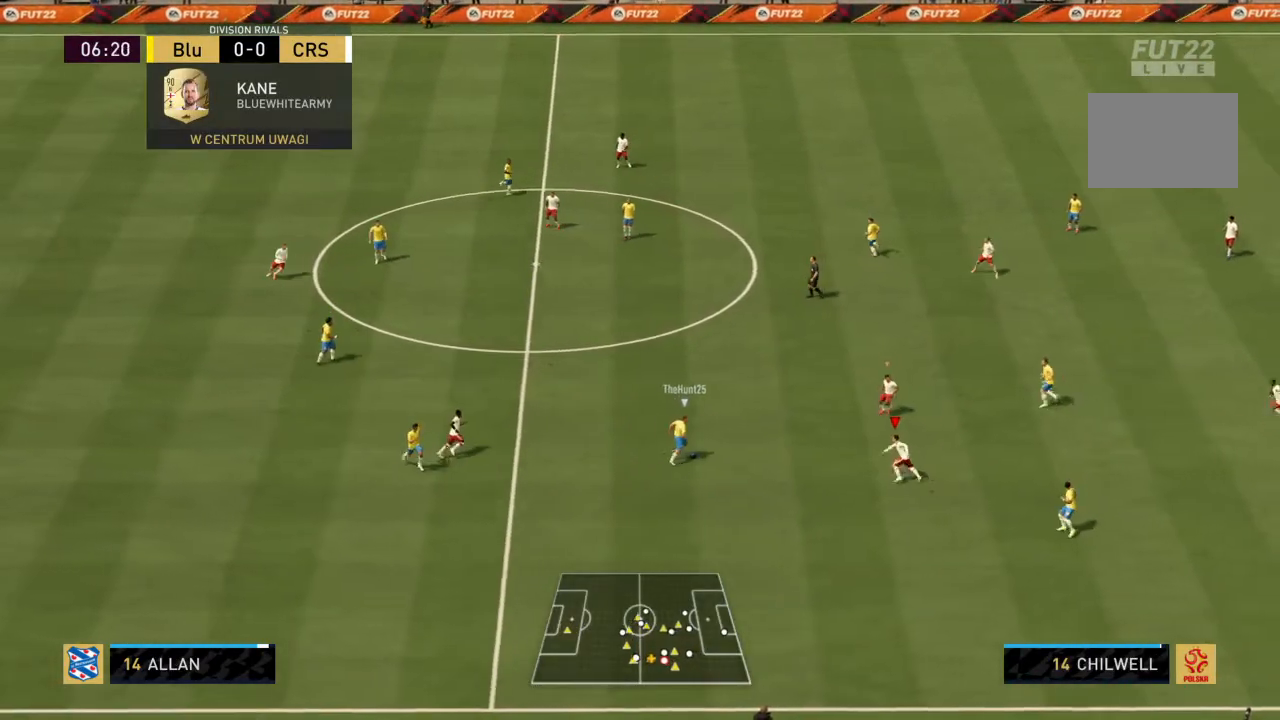
{"buttons": ["R2"], "left_stick": "left", "right_stick": "center", "events": []}
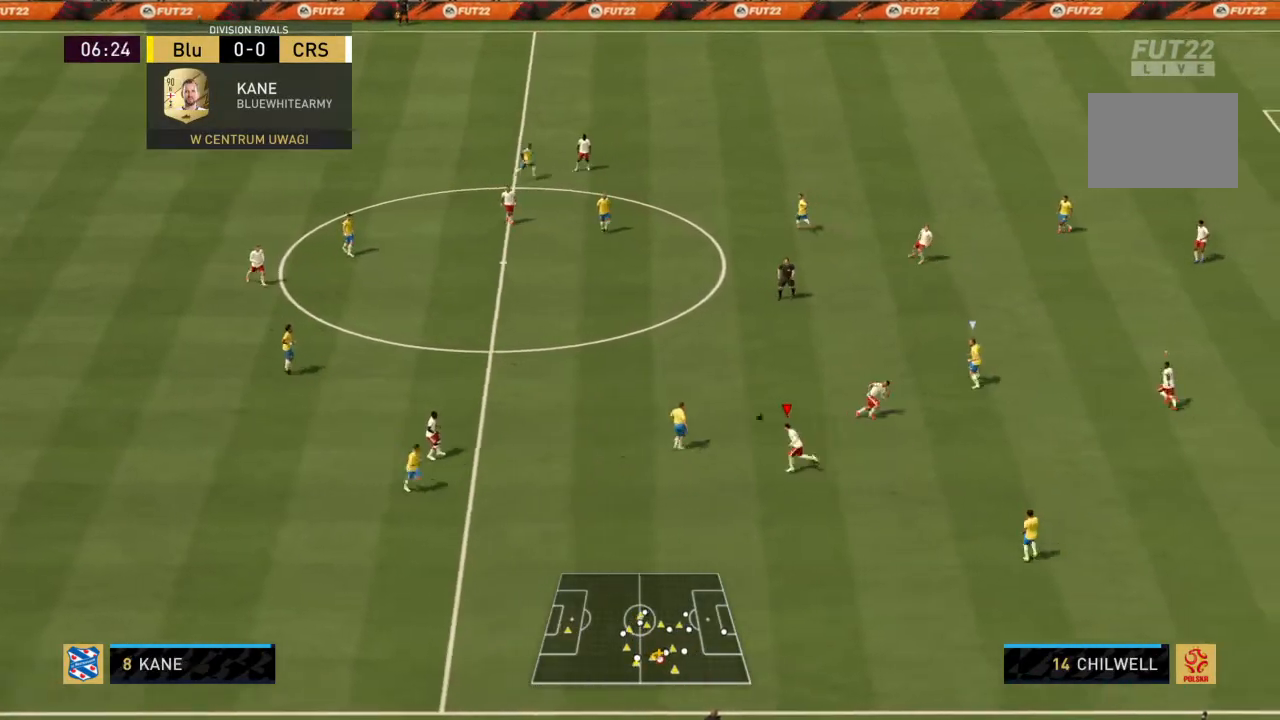
{"buttons": ["R2"], "left_stick": "up-left", "right_stick": "center", "events": [[501, "left_stick", "up-left"]]}
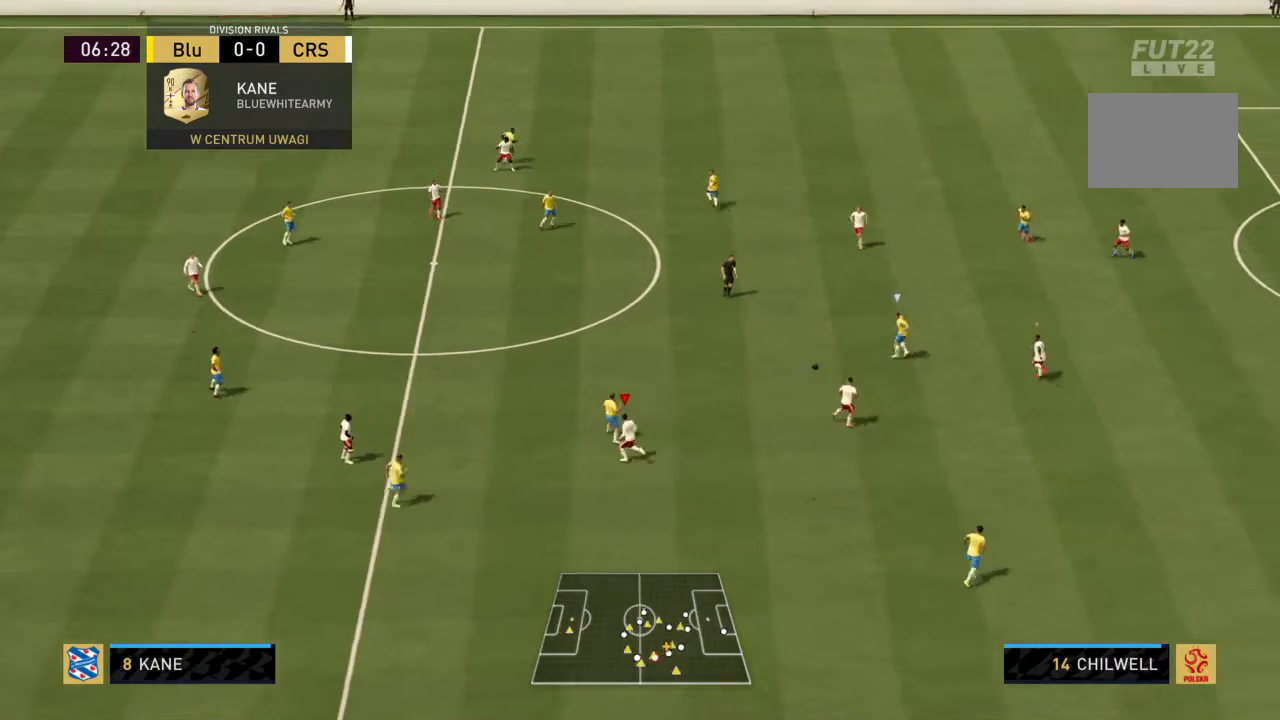
{"buttons": ["R2"], "left_stick": "up-left", "right_stick": "center", "events": [[33, "CROSS", "down"], [66, "L1", "down"], [200, "L1", "up"], [300, "CROSS", "up"]]}
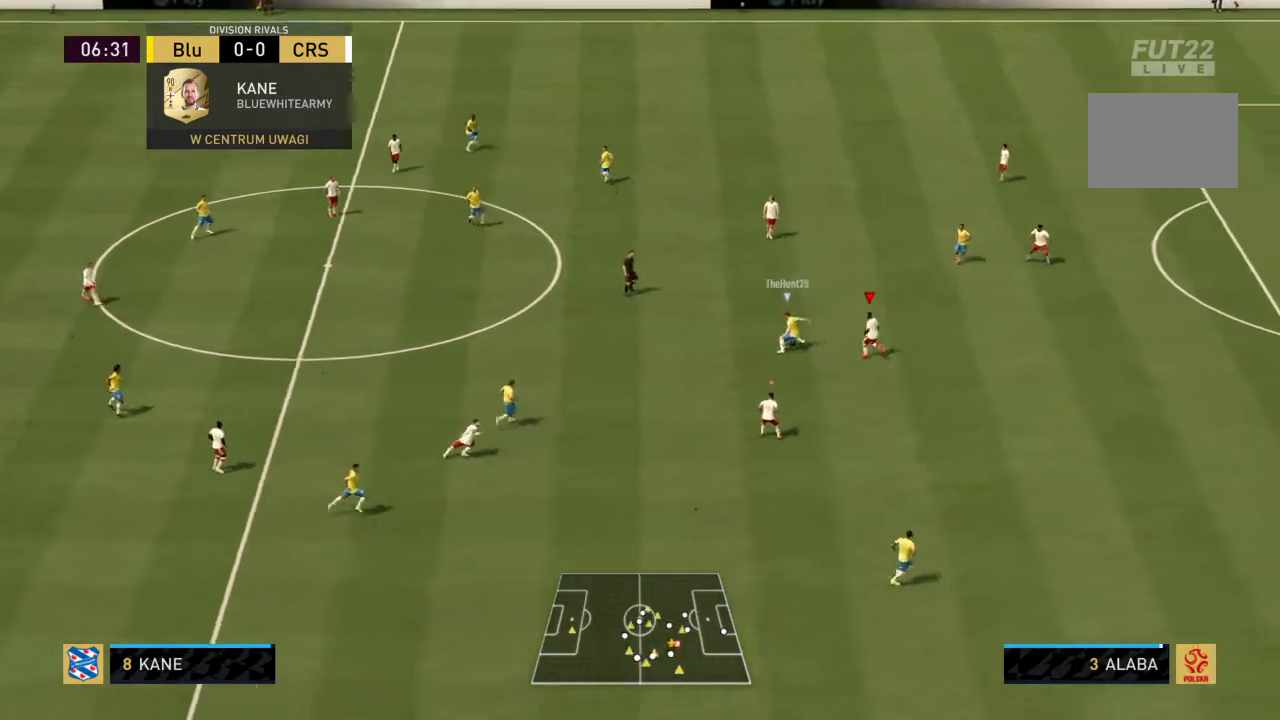
{"buttons": ["CIRCLE", "R2"], "left_stick": "left", "right_stick": "center", "events": [[234, "CIRCLE", "down"], [467, "left_stick", "left"]]}
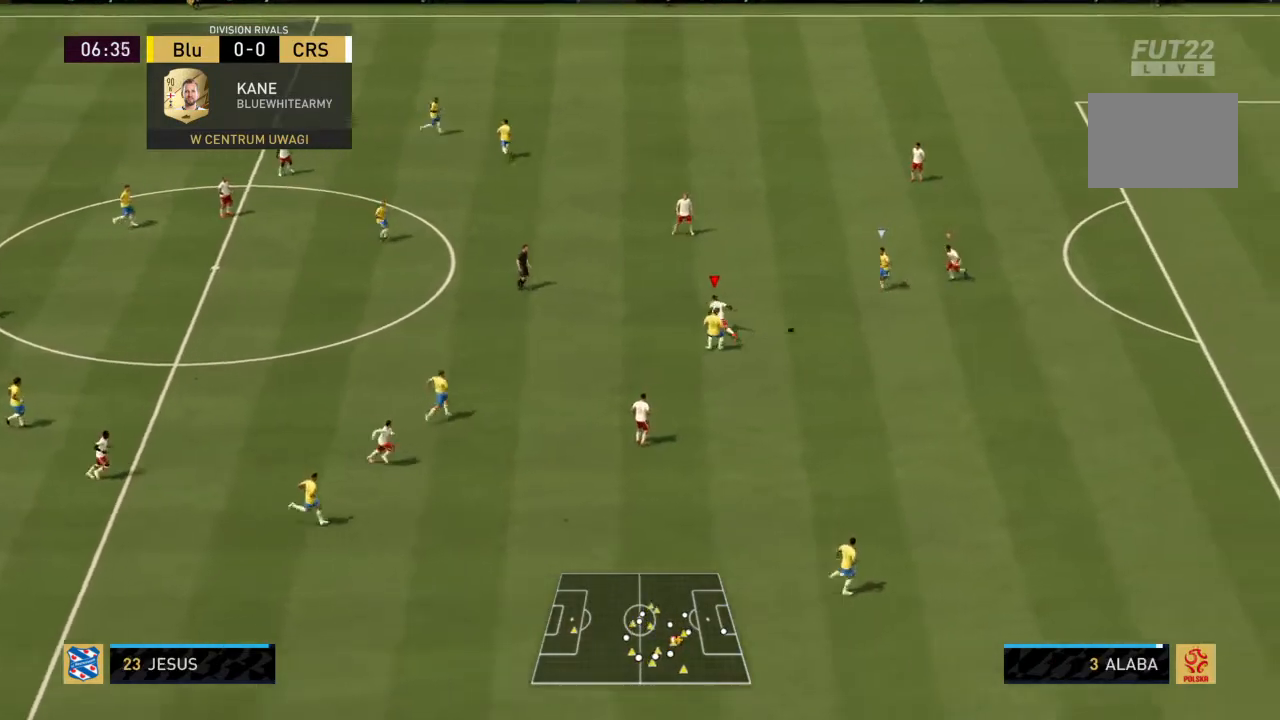
{"buttons": ["R2"], "left_stick": "down-left", "right_stick": "center", "events": [[233, "CIRCLE", "up"], [467, "left_stick", "down-left"]]}
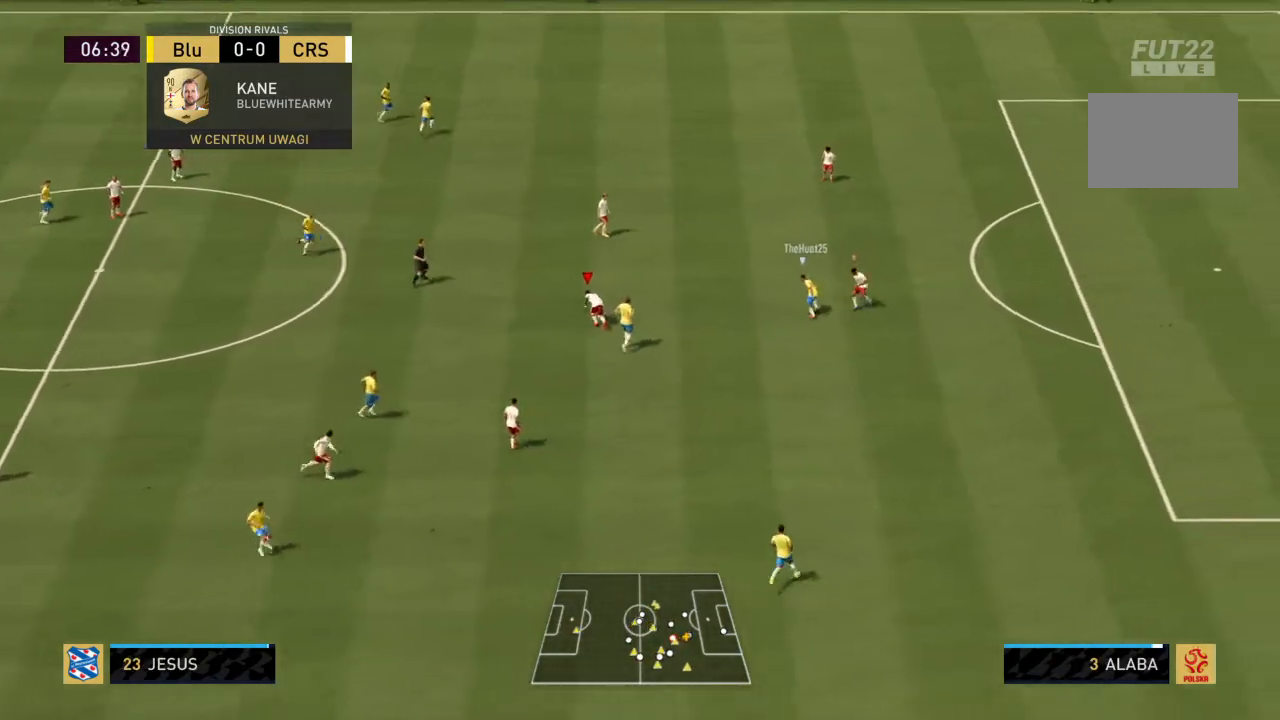
{"buttons": ["CIRCLE", "R2"], "left_stick": "down", "right_stick": "center", "events": [[67, "CIRCLE", "down"], [67, "left_stick", "center"], [200, "L1", "down"], [400, "L1", "up"], [501, "left_stick", "down"]]}
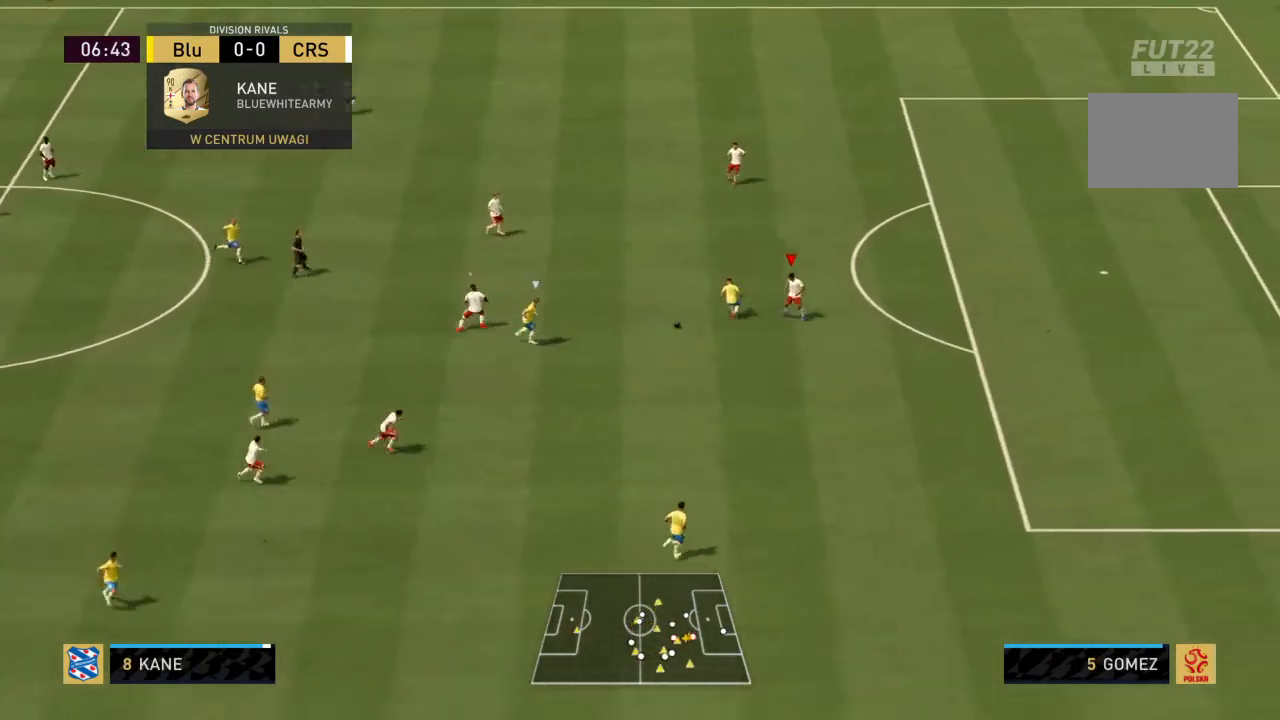
{"buttons": ["R2"], "left_stick": "down-right", "right_stick": "center", "events": [[66, "left_stick", "center"], [300, "left_stick", "down-right"], [467, "CIRCLE", "up"]]}